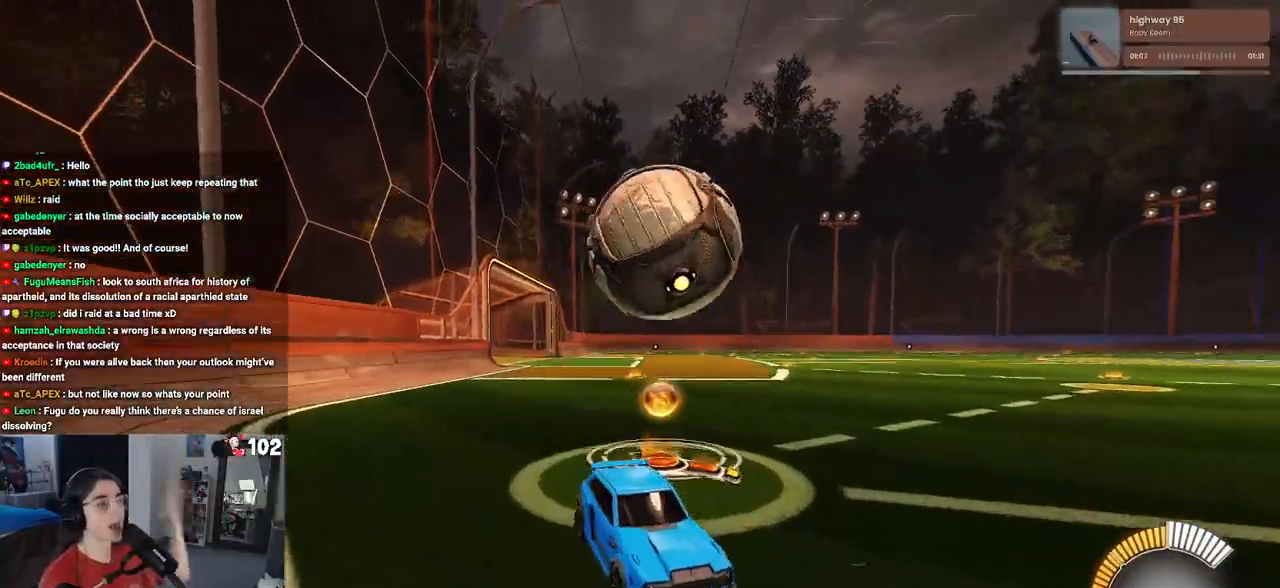
Gameplay with a controller (PlayStation layout); each line is a JSON object with the inputs held at the frame after it. "events" lists button and stick changes between this image and that frame as [ms after this image, input, new state], when the widget could be followed in between.
{"buttons": ["L2"], "left_stick": "center", "right_stick": "center", "events": [[250, "left_stick", "left"], [450, "left_stick", "center"]]}
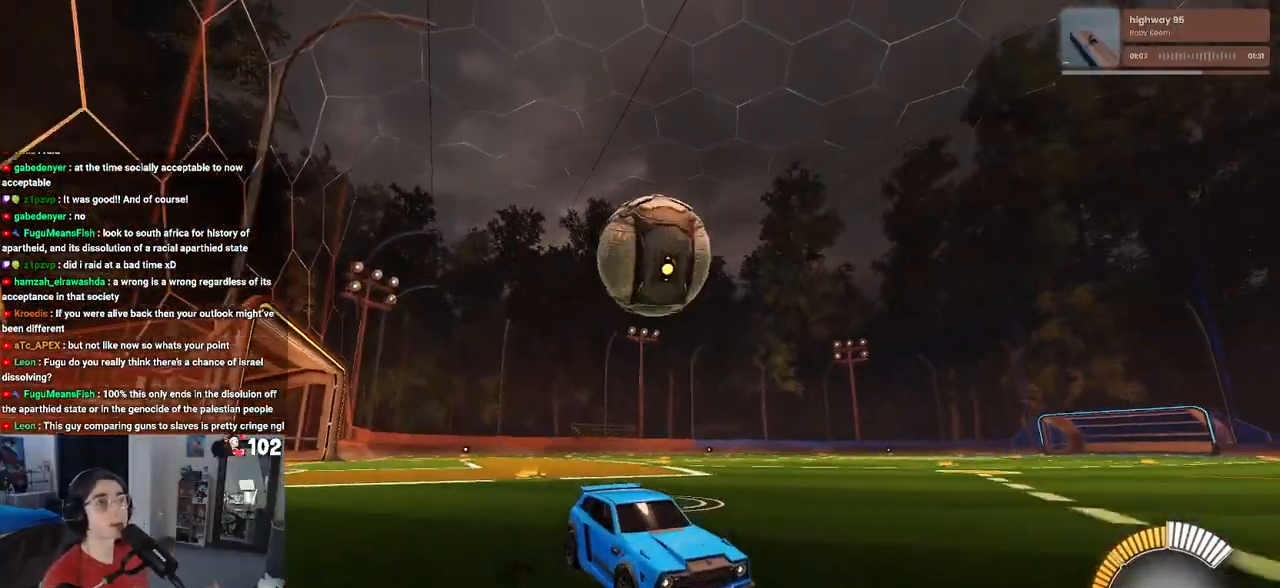
{"buttons": ["L2"], "left_stick": "right", "right_stick": "center", "events": [[117, "left_stick", "up-left"], [283, "left_stick", "center"], [500, "left_stick", "right"]]}
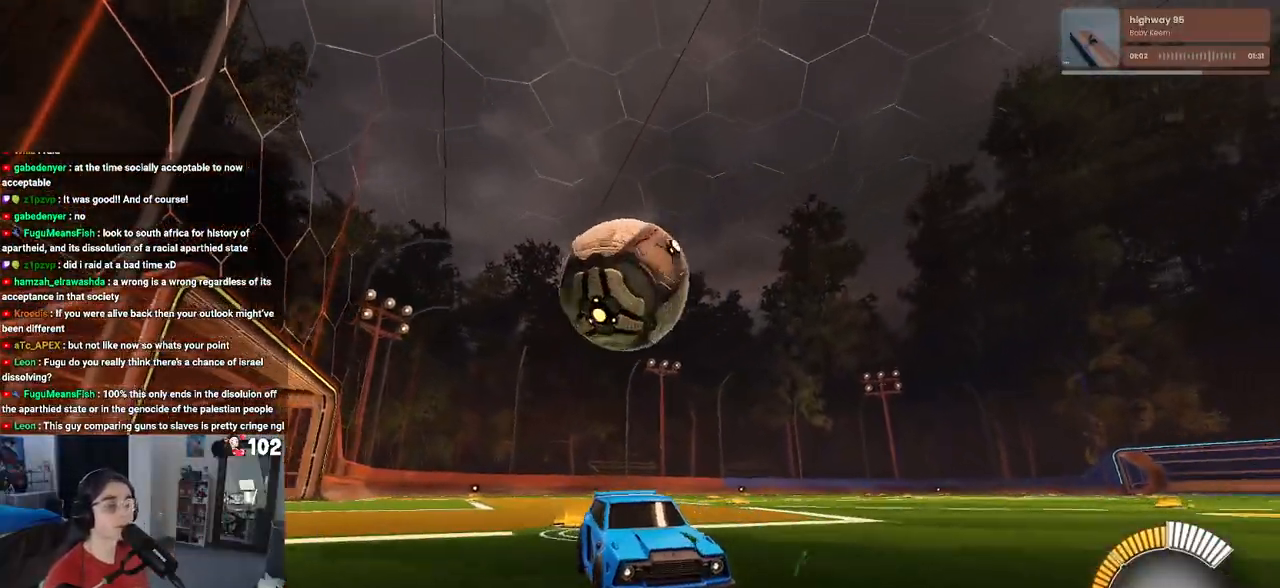
{"buttons": ["CROSS", "L2"], "left_stick": "down", "right_stick": "center", "events": [[167, "left_stick", "center"], [233, "CROSS", "down"], [317, "left_stick", "down"], [350, "CROSS", "up"], [400, "CROSS", "down"]]}
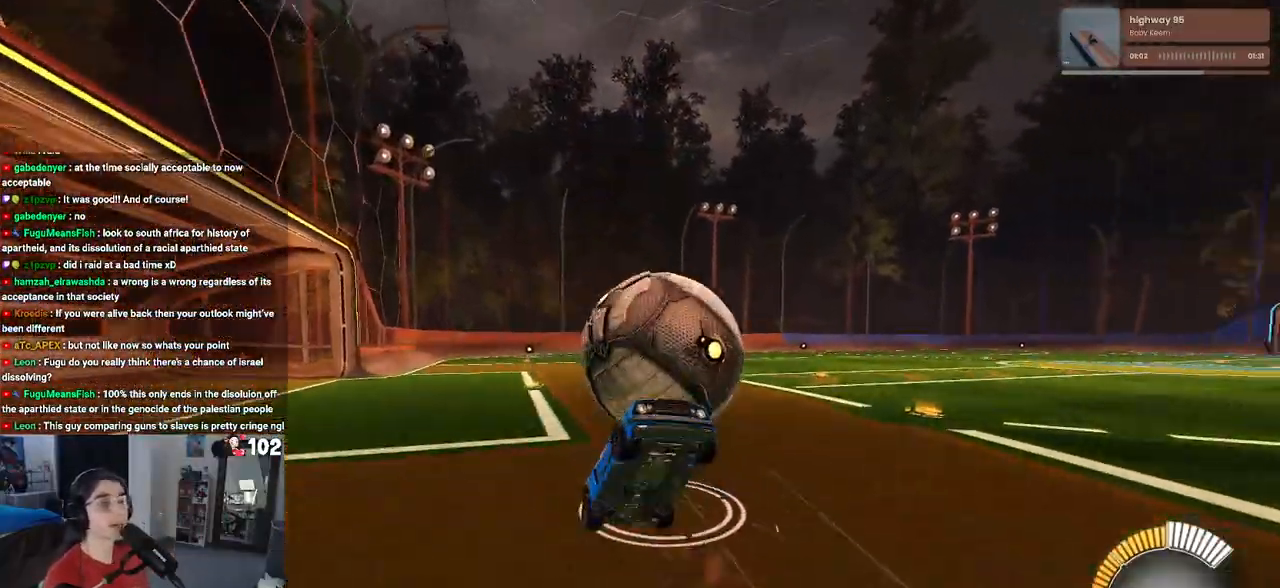
{"buttons": ["L1", "L2", "R2"], "left_stick": "up", "right_stick": "center", "events": [[17, "CROSS", "up"], [100, "left_stick", "center"], [200, "left_stick", "up"], [317, "L1", "down"], [450, "R2", "down"]]}
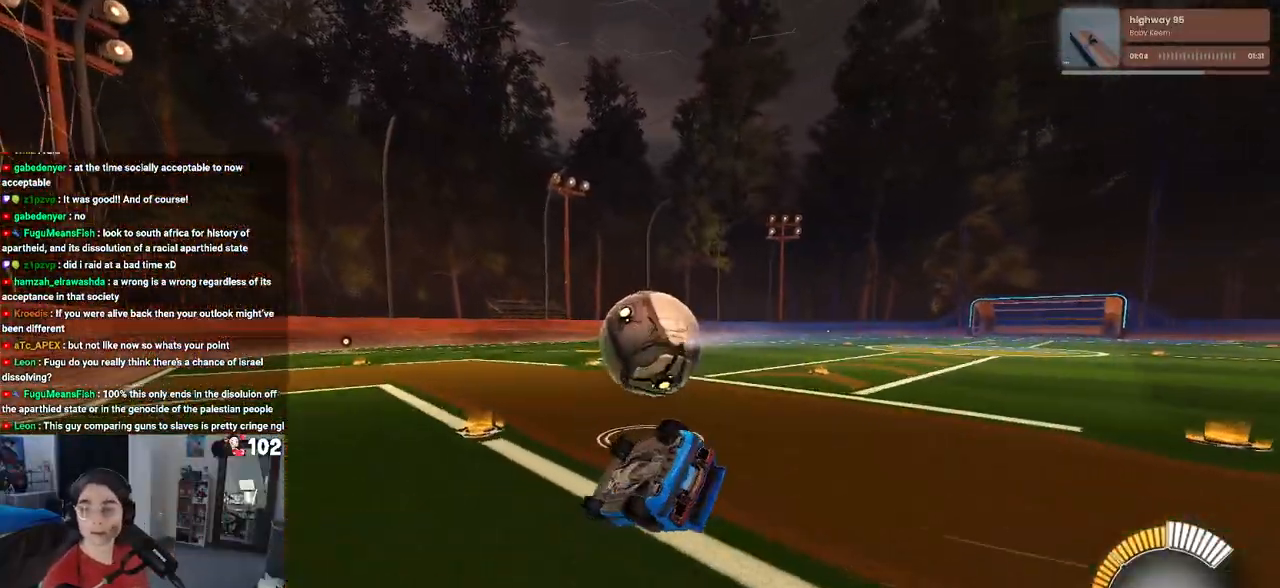
{"buttons": ["R2"], "left_stick": "center", "right_stick": "center", "events": [[200, "L1", "up"], [217, "L2", "up"], [217, "left_stick", "up-left"], [367, "left_stick", "center"]]}
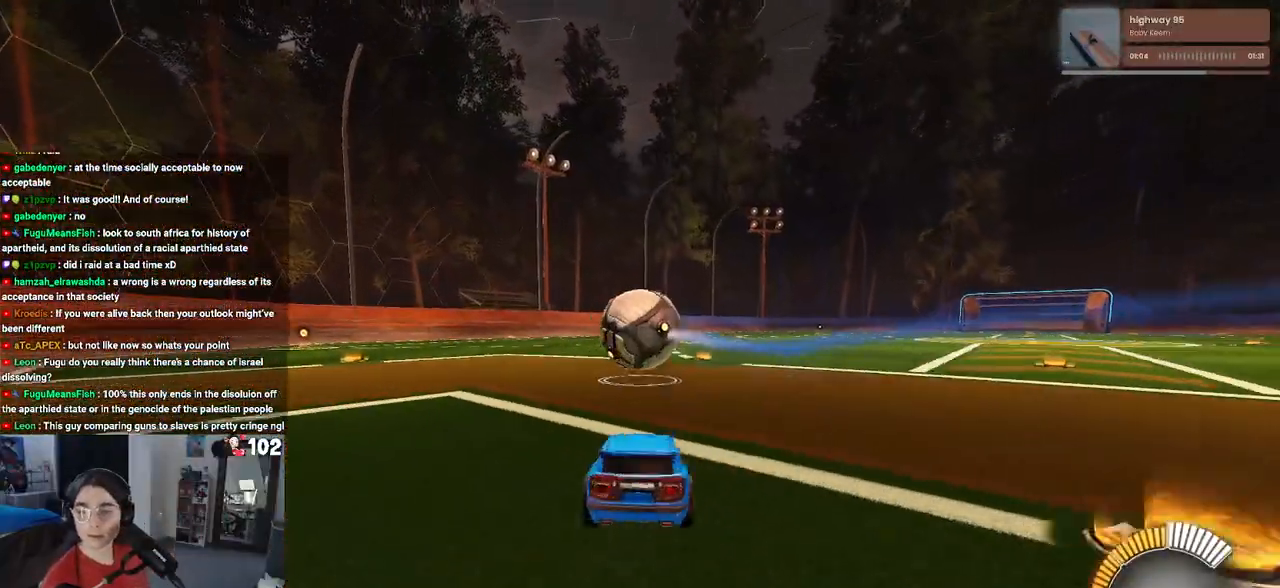
{"buttons": ["R2"], "left_stick": "left", "right_stick": "center", "events": [[200, "left_stick", "right"], [367, "left_stick", "center"], [417, "left_stick", "left"]]}
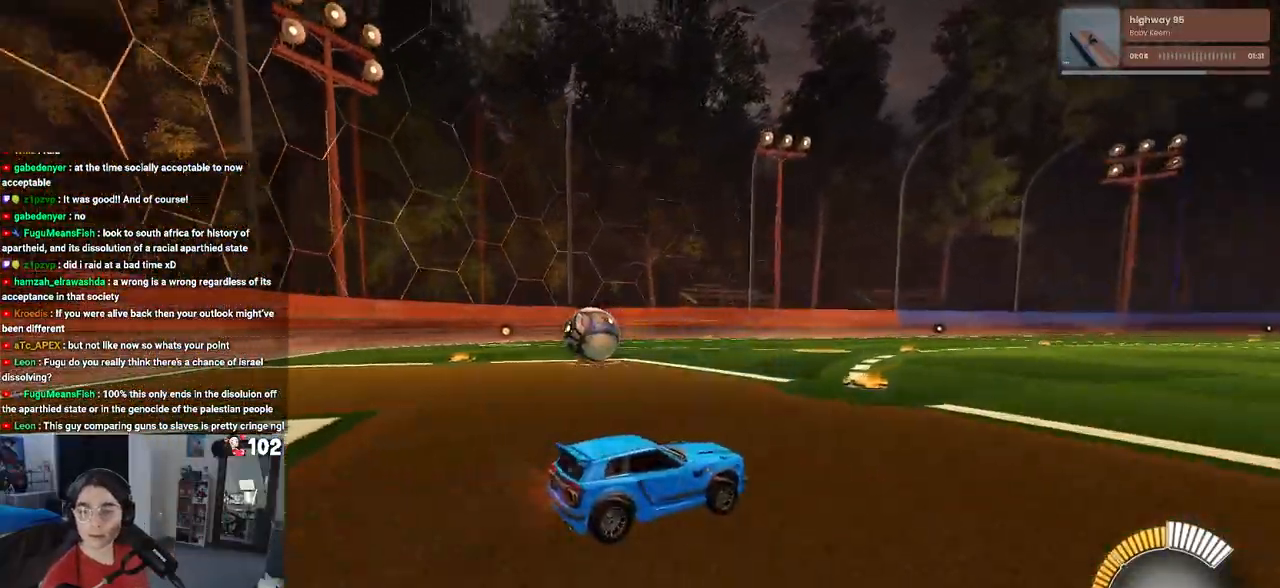
{"buttons": ["R2"], "left_stick": "left", "right_stick": "center", "events": []}
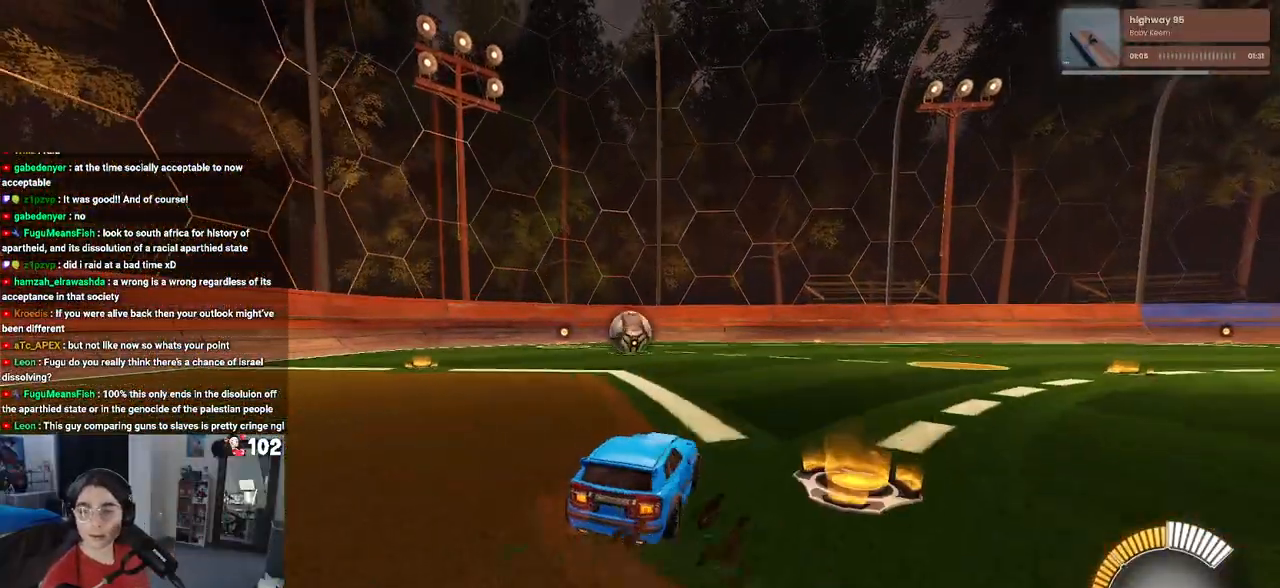
{"buttons": ["R2"], "left_stick": "center", "right_stick": "center", "events": [[33, "left_stick", "center"]]}
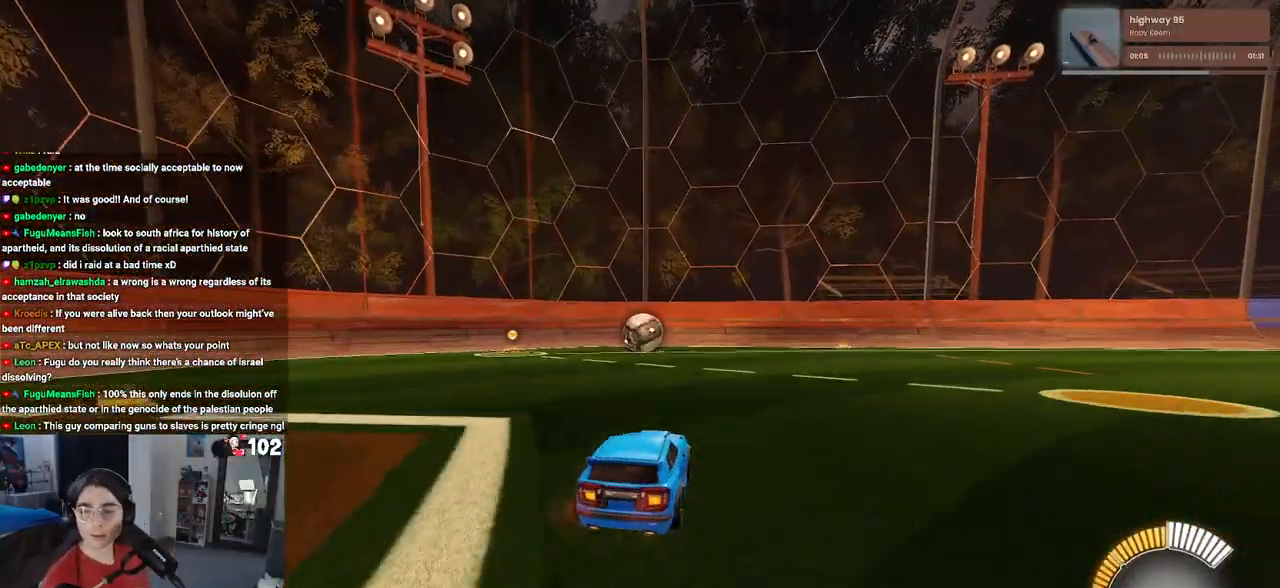
{"buttons": ["R2"], "left_stick": "left", "right_stick": "center", "events": [[350, "left_stick", "left"]]}
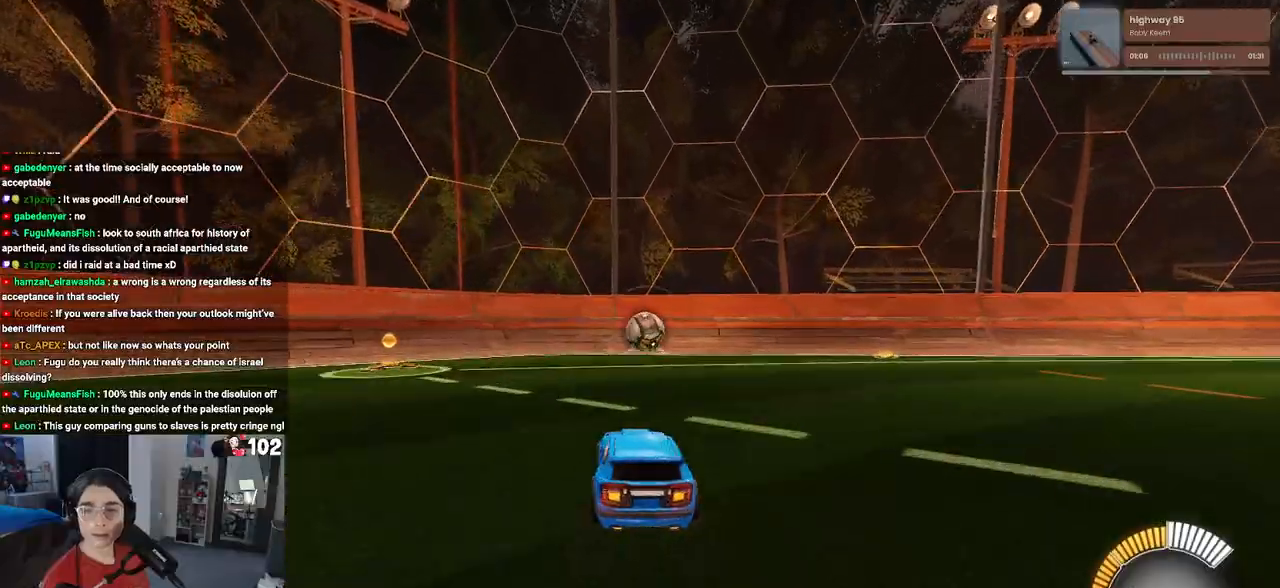
{"buttons": ["R2"], "left_stick": "center", "right_stick": "center", "events": [[33, "left_stick", "center"]]}
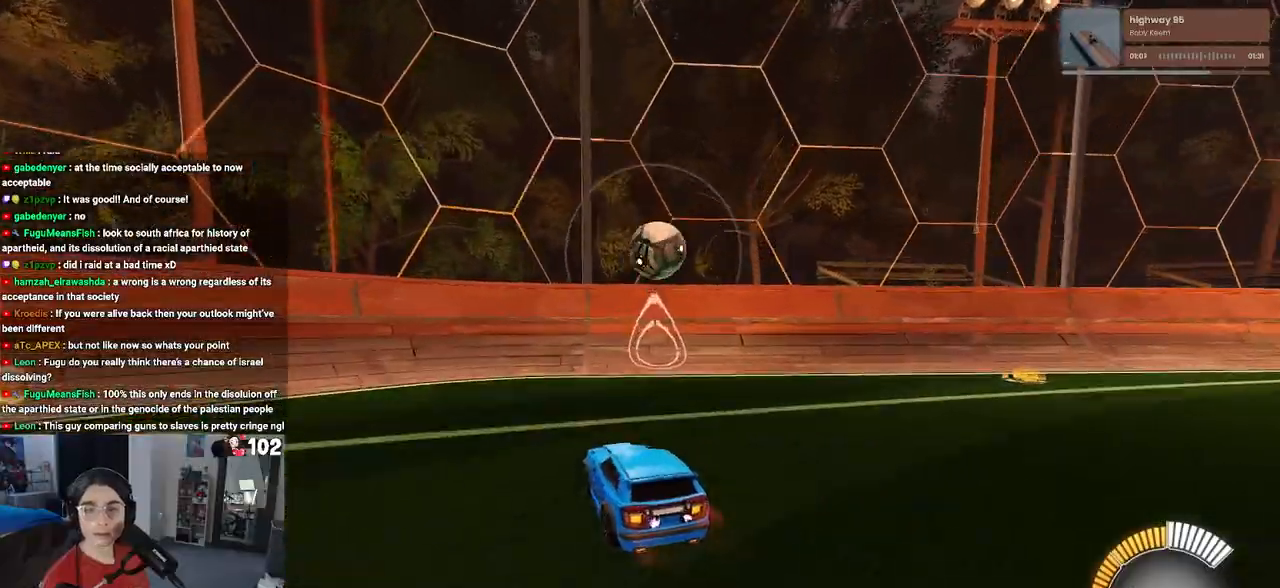
{"buttons": ["R2"], "left_stick": "right", "right_stick": "center", "events": [[283, "left_stick", "right"]]}
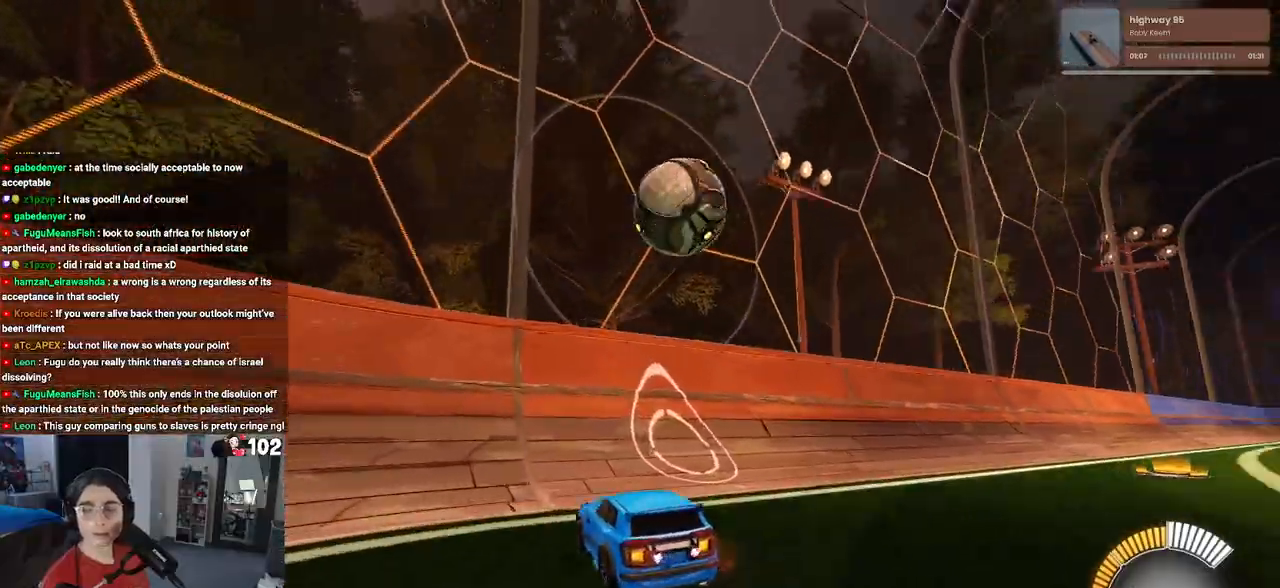
{"buttons": ["R2"], "left_stick": "right", "right_stick": "center", "events": [[67, "left_stick", "center"], [467, "left_stick", "right"]]}
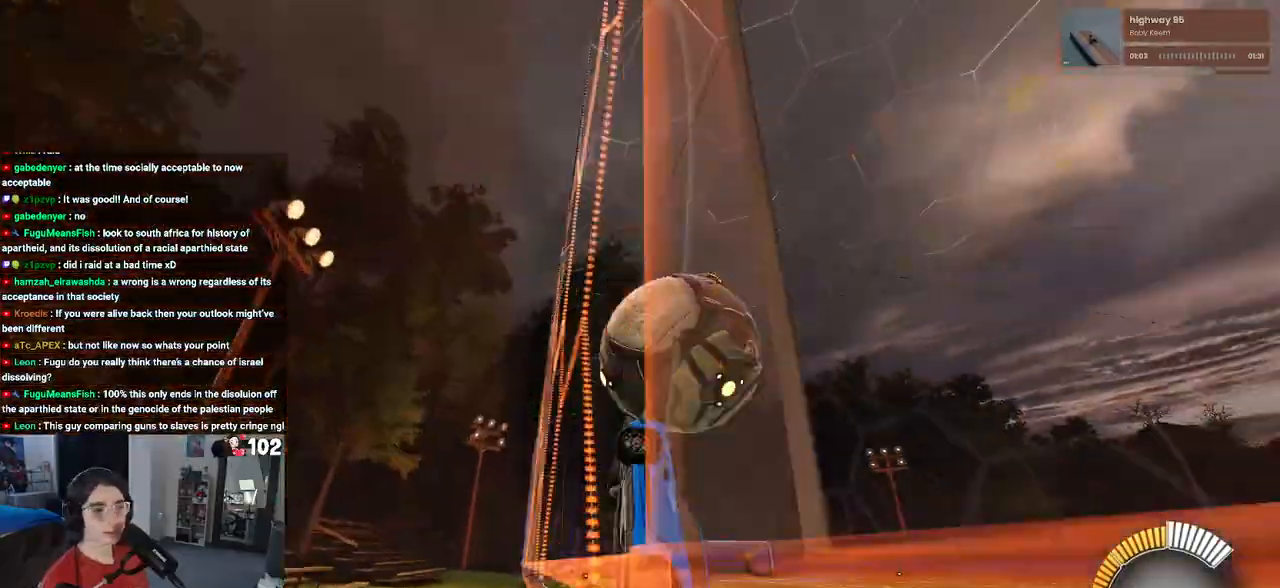
{"buttons": ["R2"], "left_stick": "right", "right_stick": "center", "events": []}
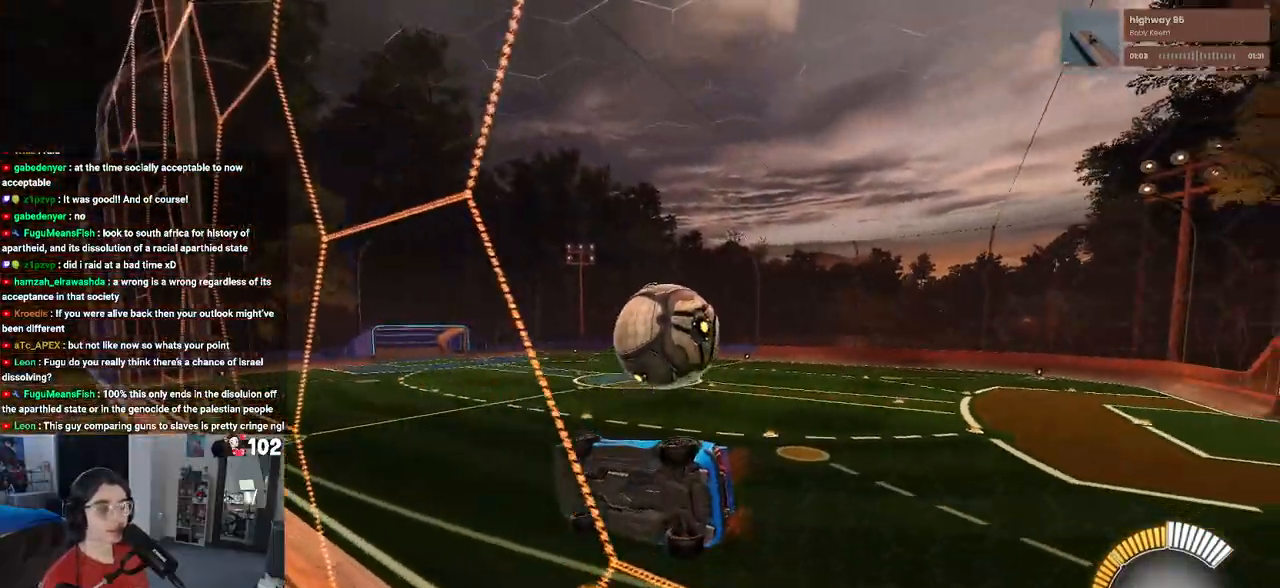
{"buttons": ["R2"], "left_stick": "center", "right_stick": "center", "events": [[383, "left_stick", "center"]]}
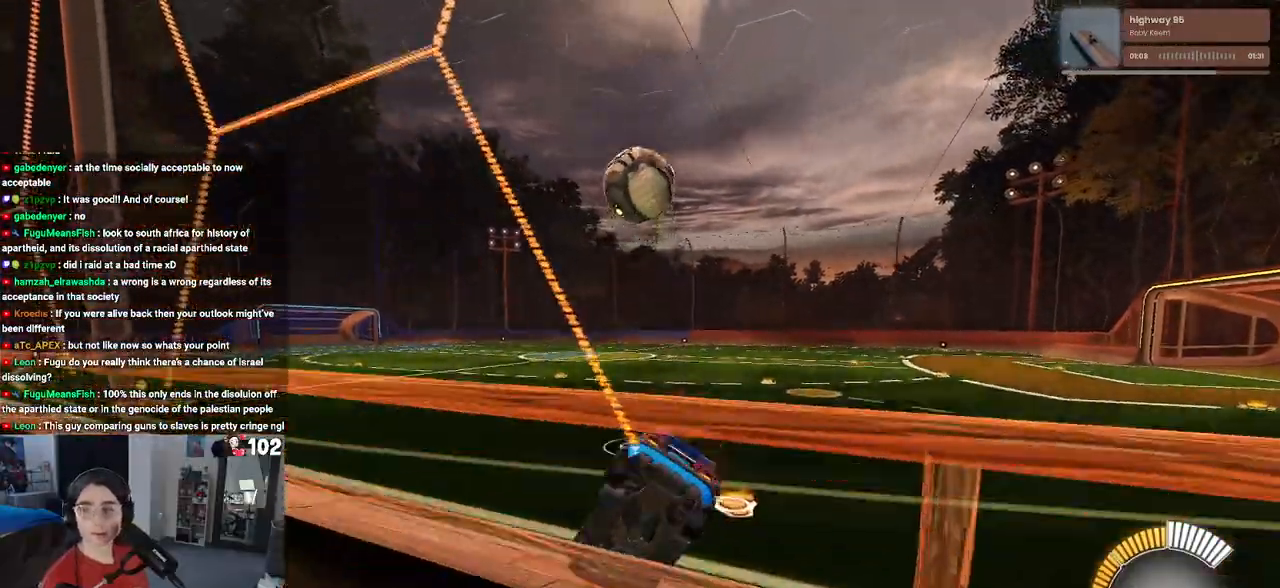
{"buttons": ["R1", "R2"], "left_stick": "center", "right_stick": "center", "events": [[233, "R1", "down"]]}
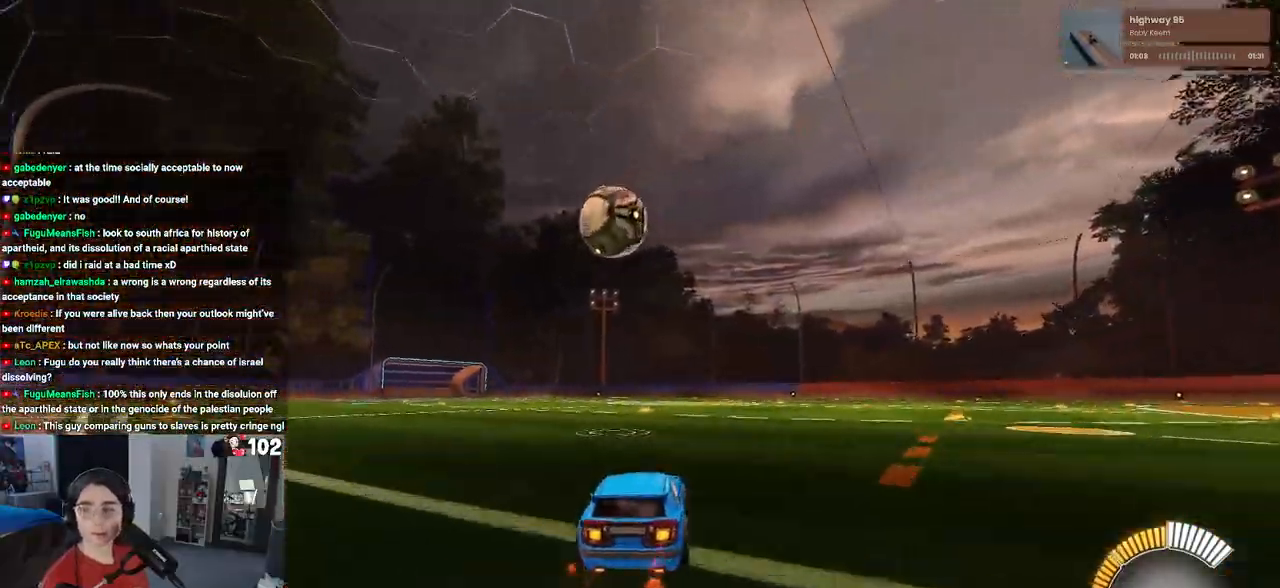
{"buttons": ["R2"], "left_stick": "center", "right_stick": "center", "events": [[67, "left_stick", "left"], [250, "R1", "up"], [317, "left_stick", "center"]]}
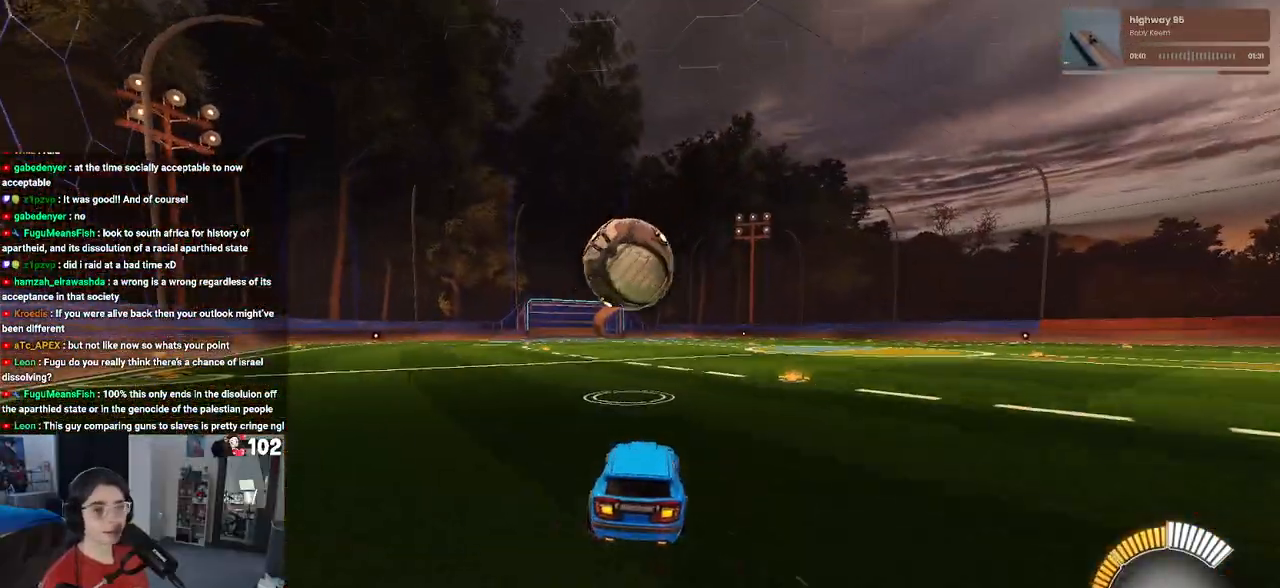
{"buttons": ["CROSS", "R2"], "left_stick": "down-right", "right_stick": "center", "events": [[250, "left_stick", "left"], [350, "left_stick", "down"], [383, "CROSS", "down"], [433, "left_stick", "down-right"]]}
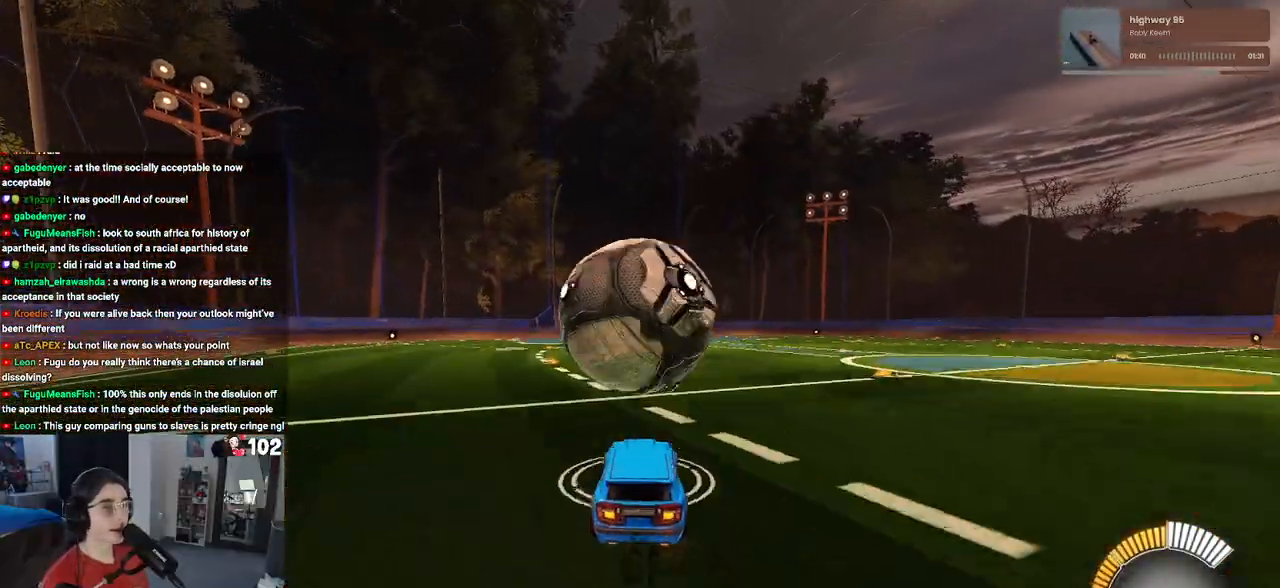
{"buttons": ["L1", "R2"], "left_stick": "right", "right_stick": "center", "events": [[17, "CROSS", "up"], [33, "left_stick", "center"], [117, "CROSS", "down"], [150, "R1", "down"], [150, "left_stick", "down-right"], [200, "L1", "down"], [250, "CROSS", "up"], [317, "left_stick", "right"], [367, "R1", "up"]]}
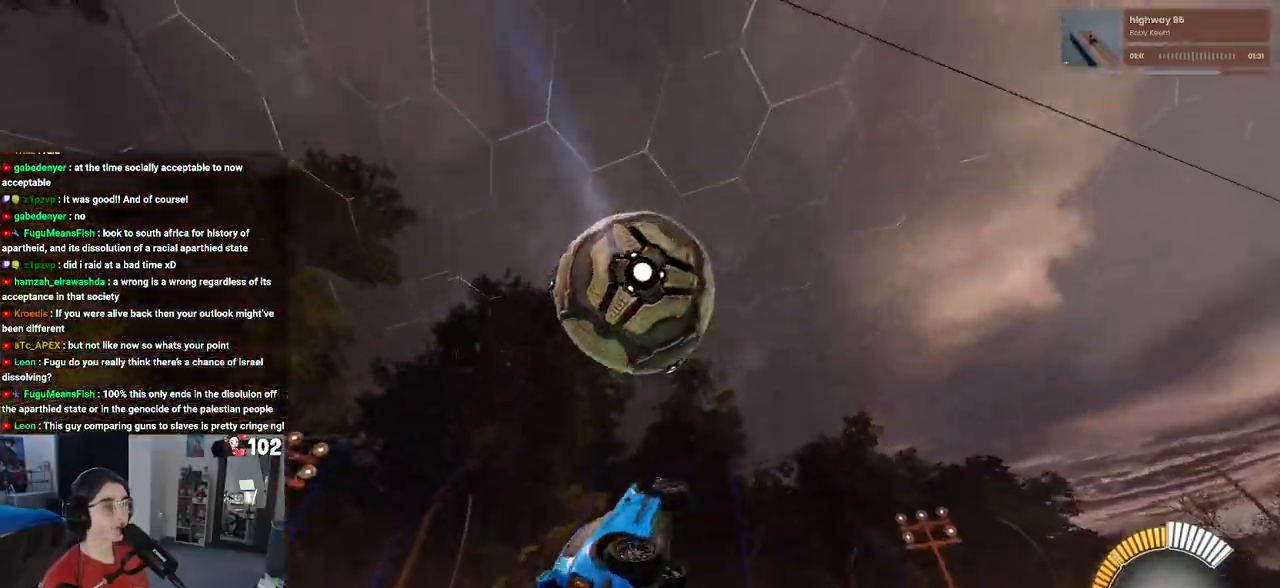
{"buttons": ["L1", "R1", "R2"], "left_stick": "down-left", "right_stick": "center", "events": [[17, "left_stick", "up-right"], [117, "TRIANGLE", "down"], [283, "left_stick", "up-left"], [300, "TRIANGLE", "up"], [383, "left_stick", "left"], [417, "R1", "down"], [483, "left_stick", "down-left"]]}
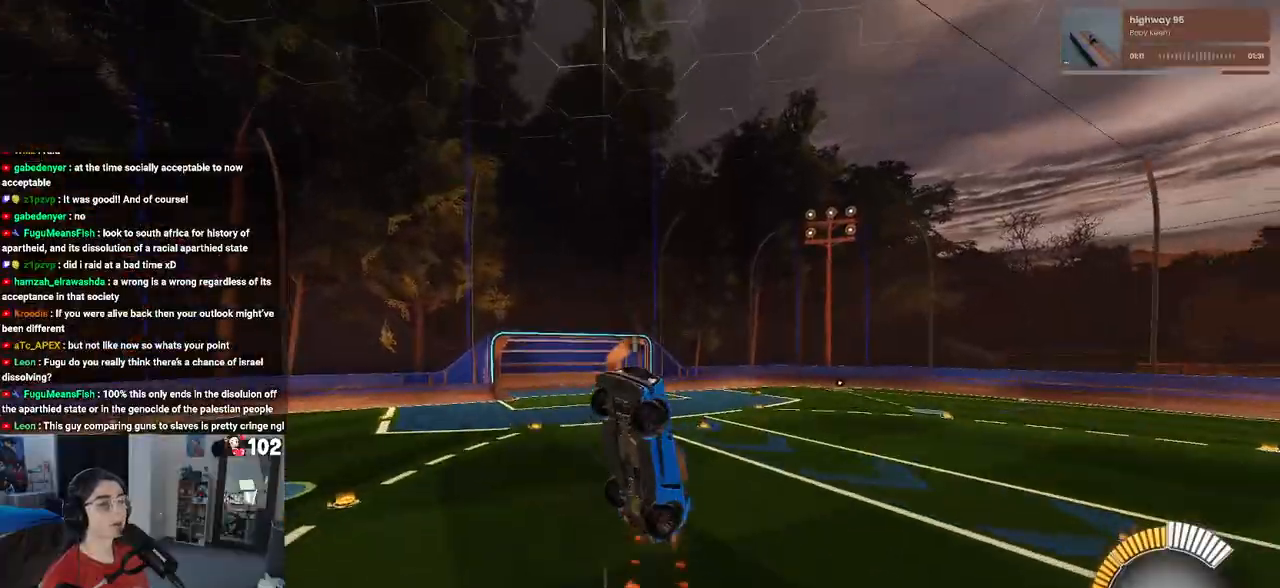
{"buttons": ["R1", "R2"], "left_stick": "center", "right_stick": "center", "events": [[233, "left_stick", "center"], [383, "L1", "up"]]}
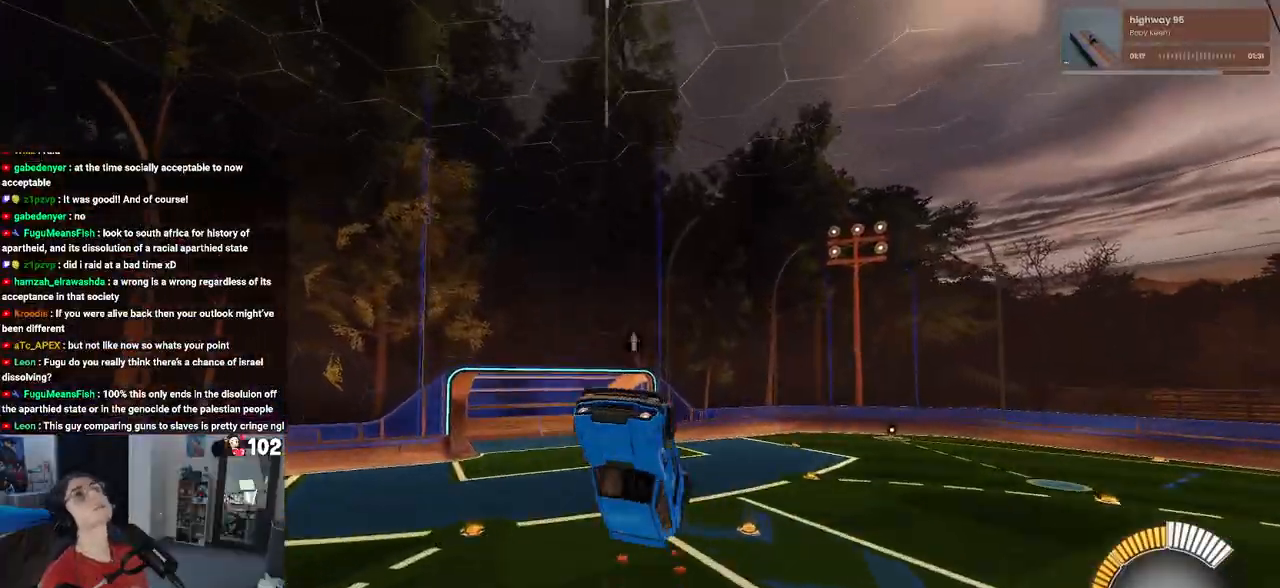
{"buttons": [], "left_stick": "center", "right_stick": "center", "events": [[50, "R1", "up"], [300, "R2", "up"]]}
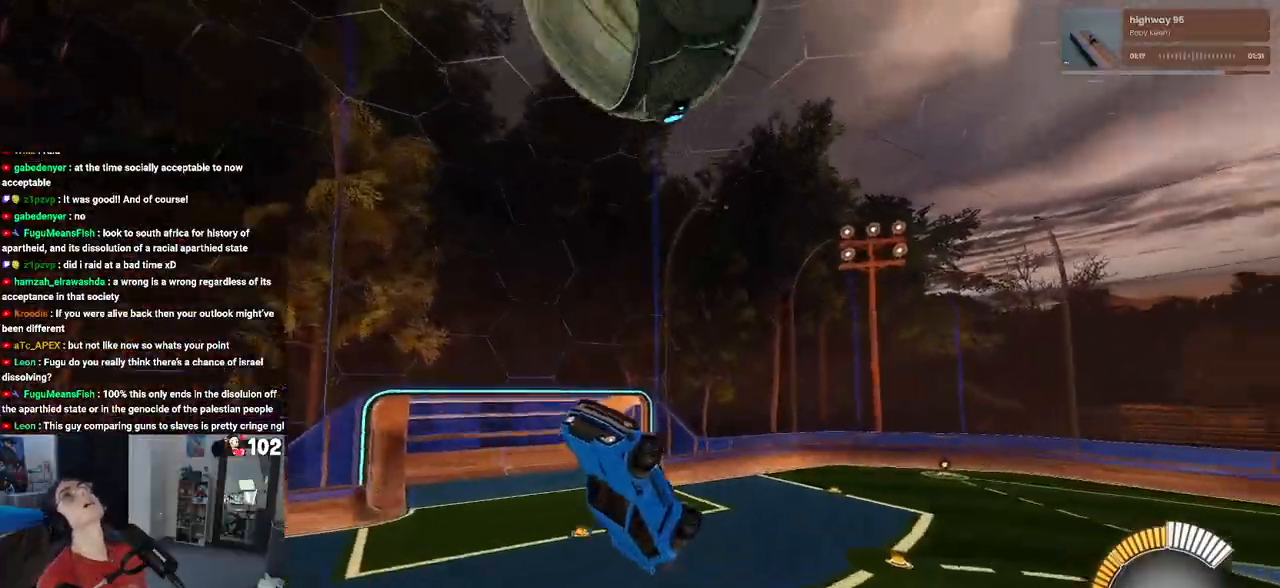
{"buttons": [], "left_stick": "center", "right_stick": "center", "events": [[33, "TRIANGLE", "down"], [183, "TRIANGLE", "up"]]}
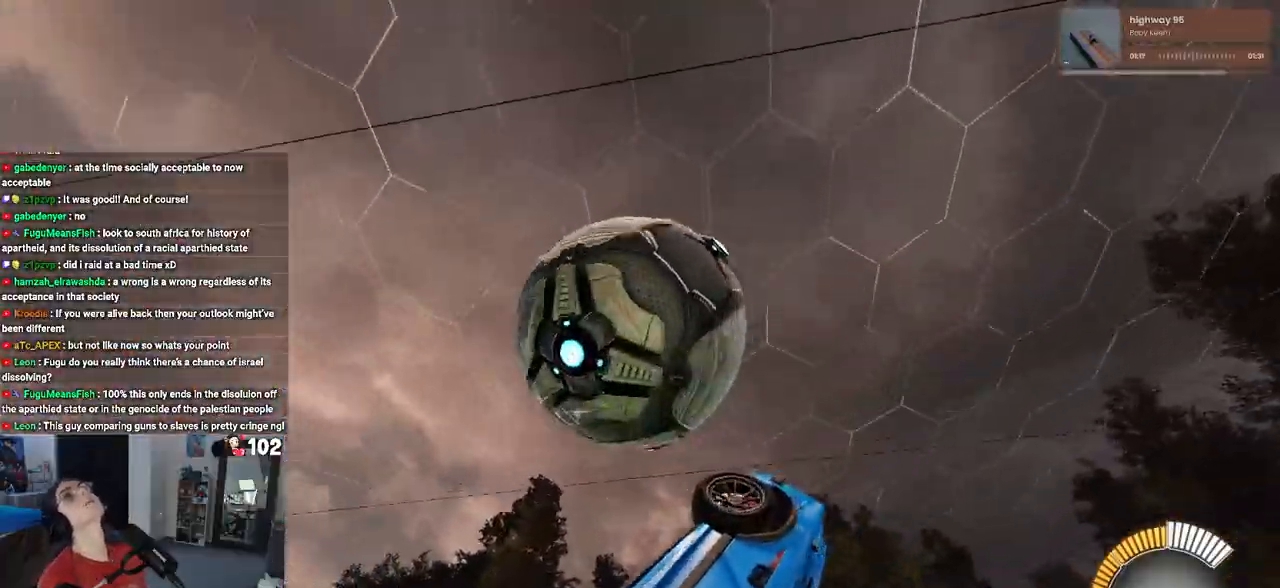
{"buttons": [], "left_stick": "center", "right_stick": "center", "events": [[350, "TRIANGLE", "down"], [500, "TRIANGLE", "up"]]}
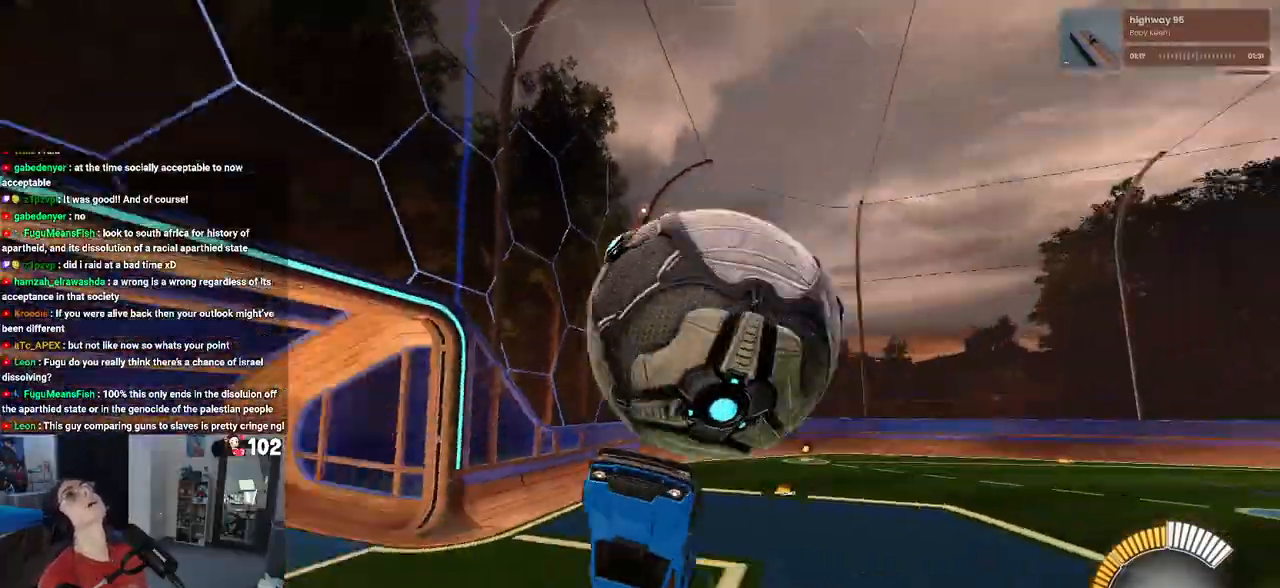
{"buttons": [], "left_stick": "center", "right_stick": "center", "events": [[117, "left_stick", "up"], [450, "left_stick", "center"]]}
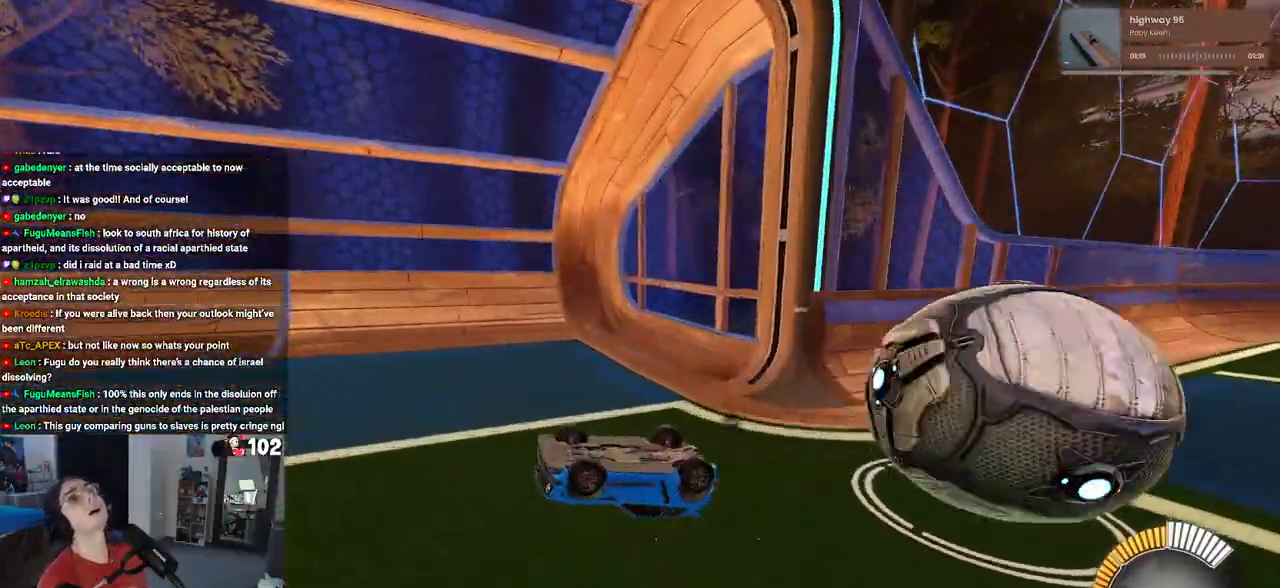
{"buttons": ["R2"], "left_stick": "center", "right_stick": "center", "events": [[350, "R2", "down"], [367, "TRIANGLE", "down"], [483, "TRIANGLE", "up"]]}
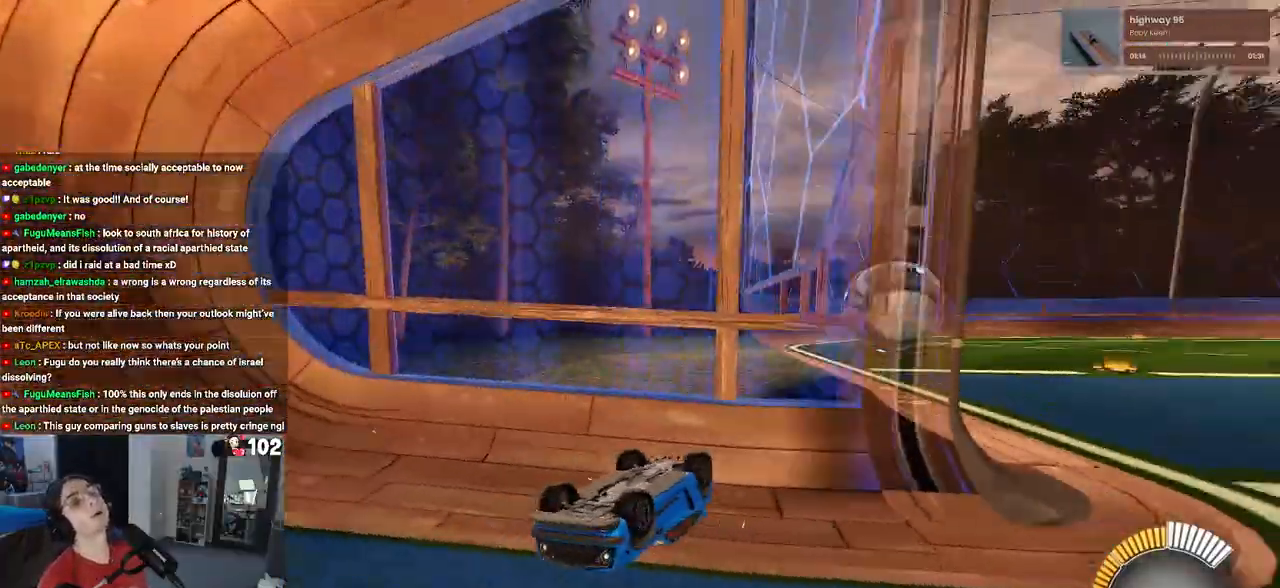
{"buttons": ["R2"], "left_stick": "left", "right_stick": "center", "events": [[283, "left_stick", "left"]]}
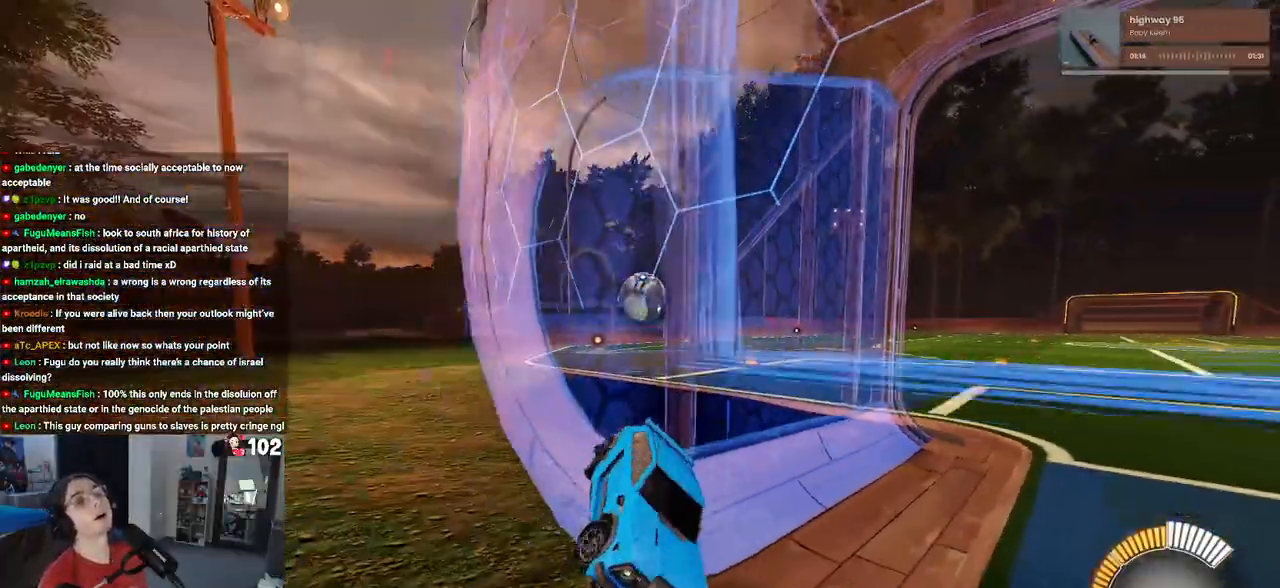
{"buttons": ["R2"], "left_stick": "left", "right_stick": "center", "events": [[267, "SQUARE", "down"], [383, "SQUARE", "up"]]}
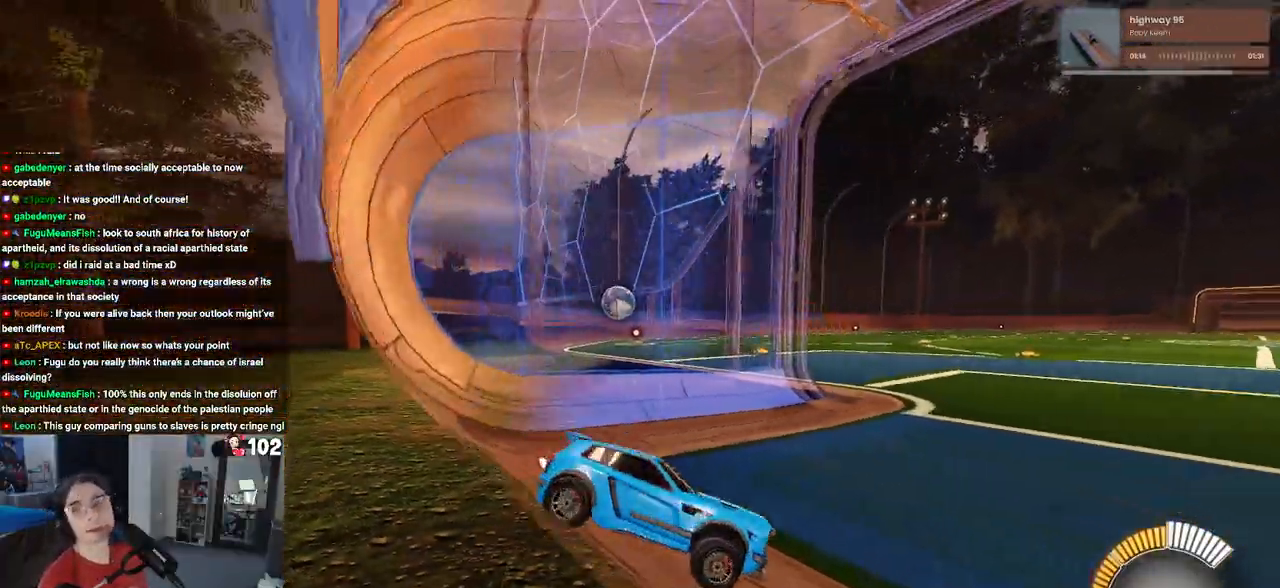
{"buttons": ["R2"], "left_stick": "left", "right_stick": "center", "events": [[117, "left_stick", "center"], [333, "left_stick", "left"]]}